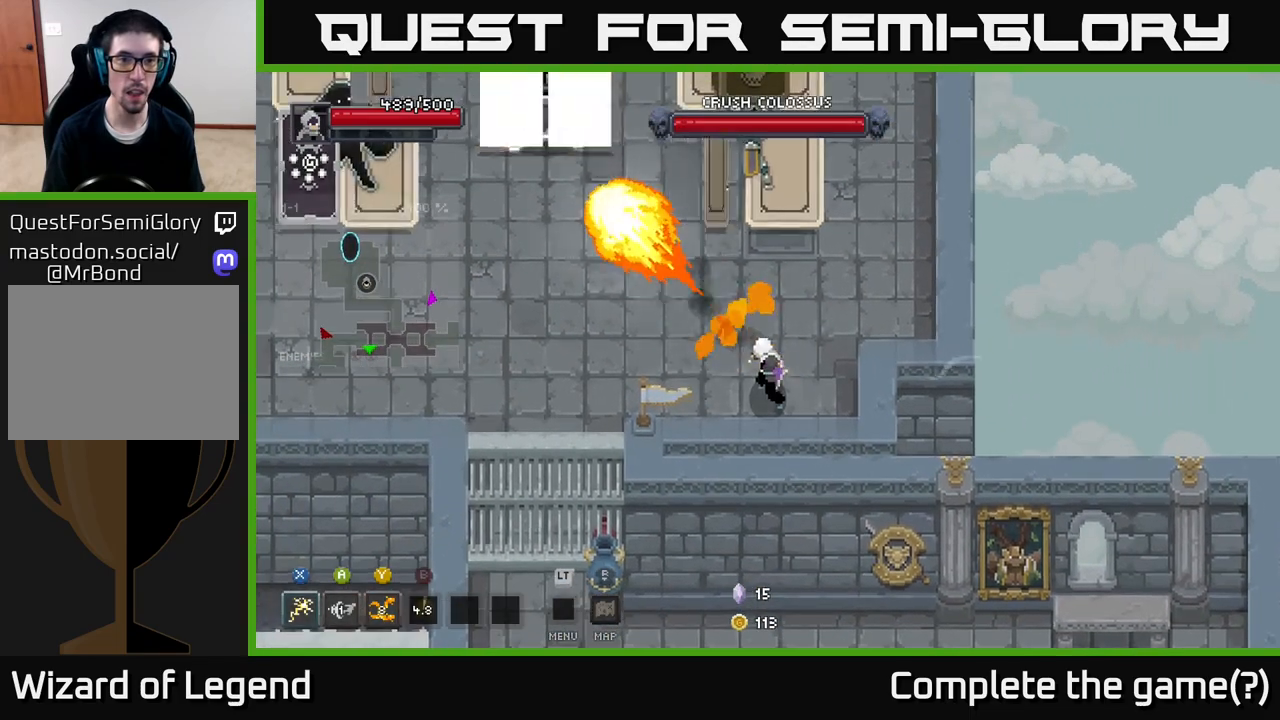
Gameplay with a controller (Xbox layout); each line is a JSON object with the inputs held at the frame after it. "events" lists button and stick changes between this image and that frame as [ms after this image, input, new state], when the widget could be followed in between.
{"buttons": [], "left_stick": "up-right", "right_stick": "center", "events": [[383, "left_stick", "up-right"]]}
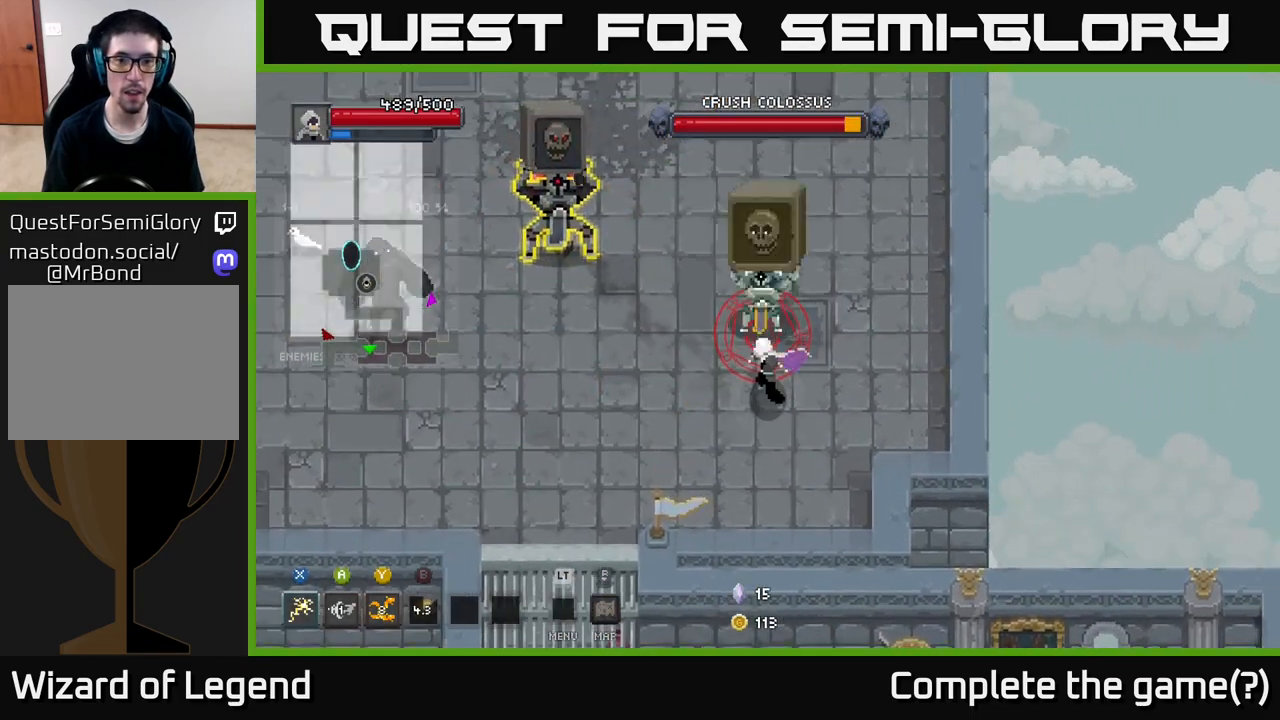
{"buttons": [], "left_stick": "left", "right_stick": "center", "events": [[33, "left_stick", "up"], [50, "X", "down"], [500, "X", "up"], [500, "left_stick", "left"]]}
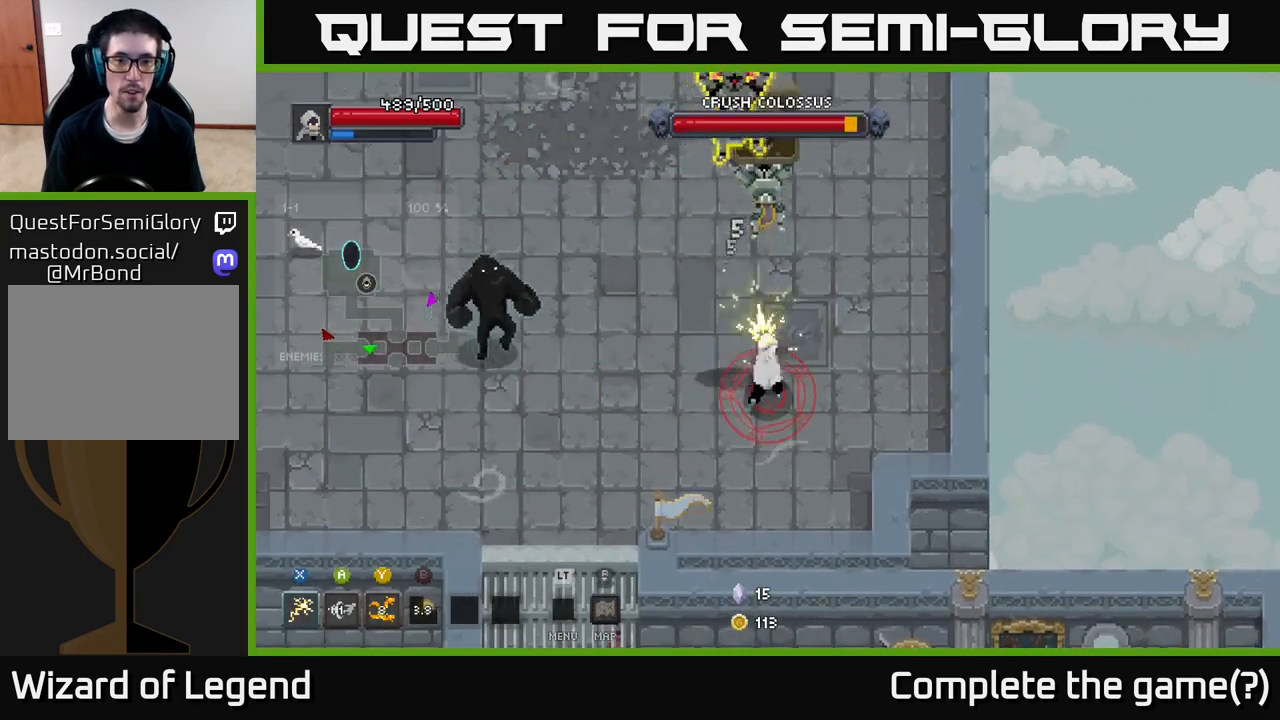
{"buttons": [], "left_stick": "left", "right_stick": "center", "events": [[67, "A", "down"], [233, "A", "up"]]}
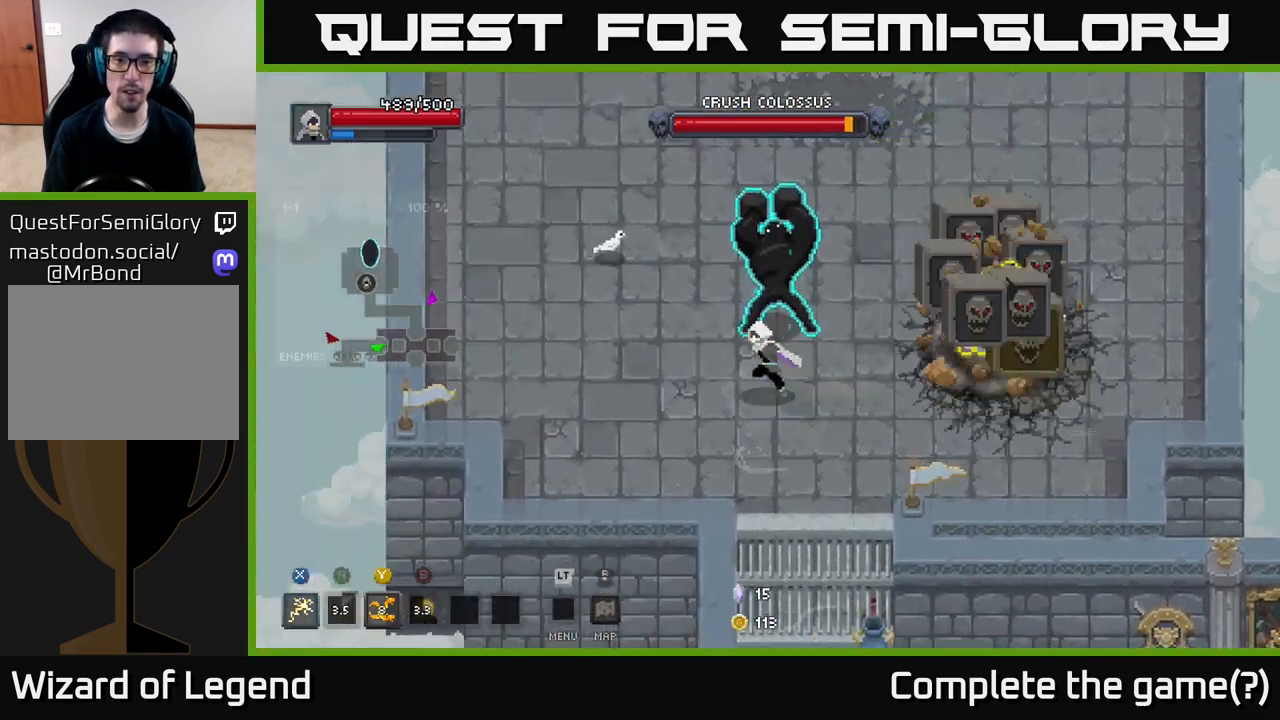
{"buttons": ["A"], "left_stick": "up-left", "right_stick": "center", "events": [[83, "Y", "down"], [83, "left_stick", "up"], [233, "Y", "up"], [383, "A", "down"], [400, "left_stick", "up-left"]]}
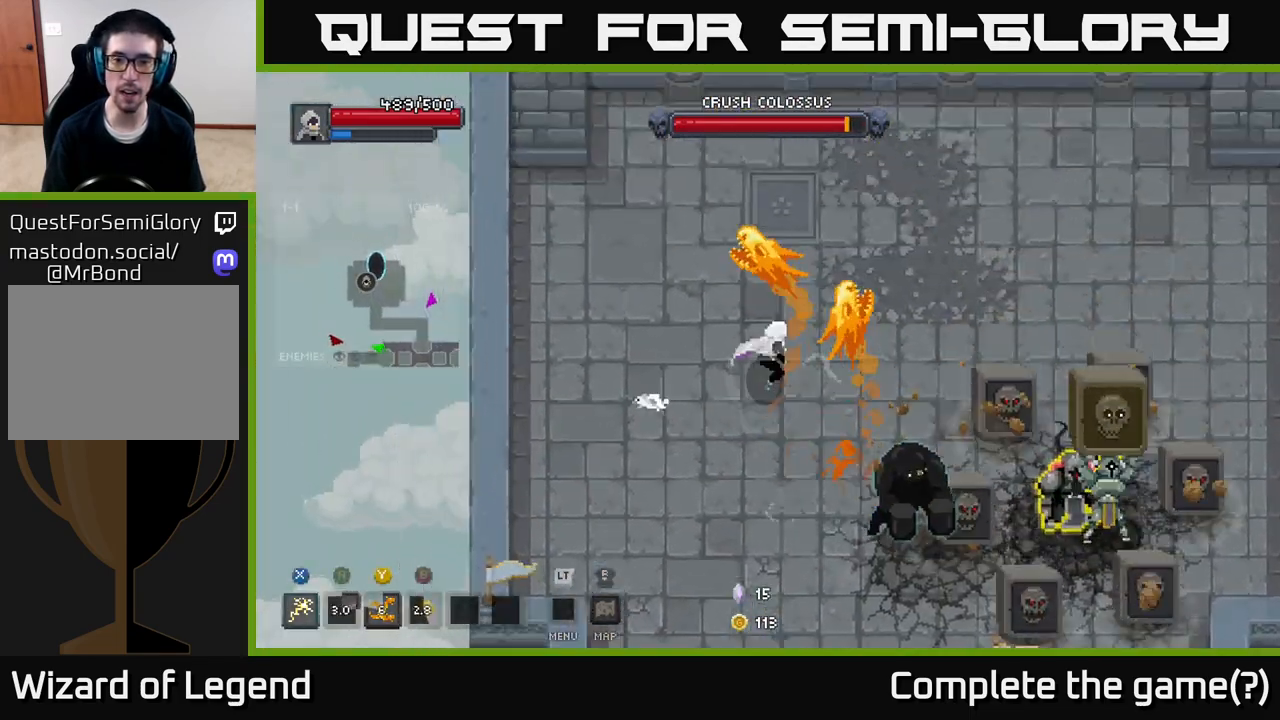
{"buttons": [], "left_stick": "down-right", "right_stick": "center", "events": [[50, "A", "up"], [150, "left_stick", "up-right"], [250, "left_stick", "down-right"]]}
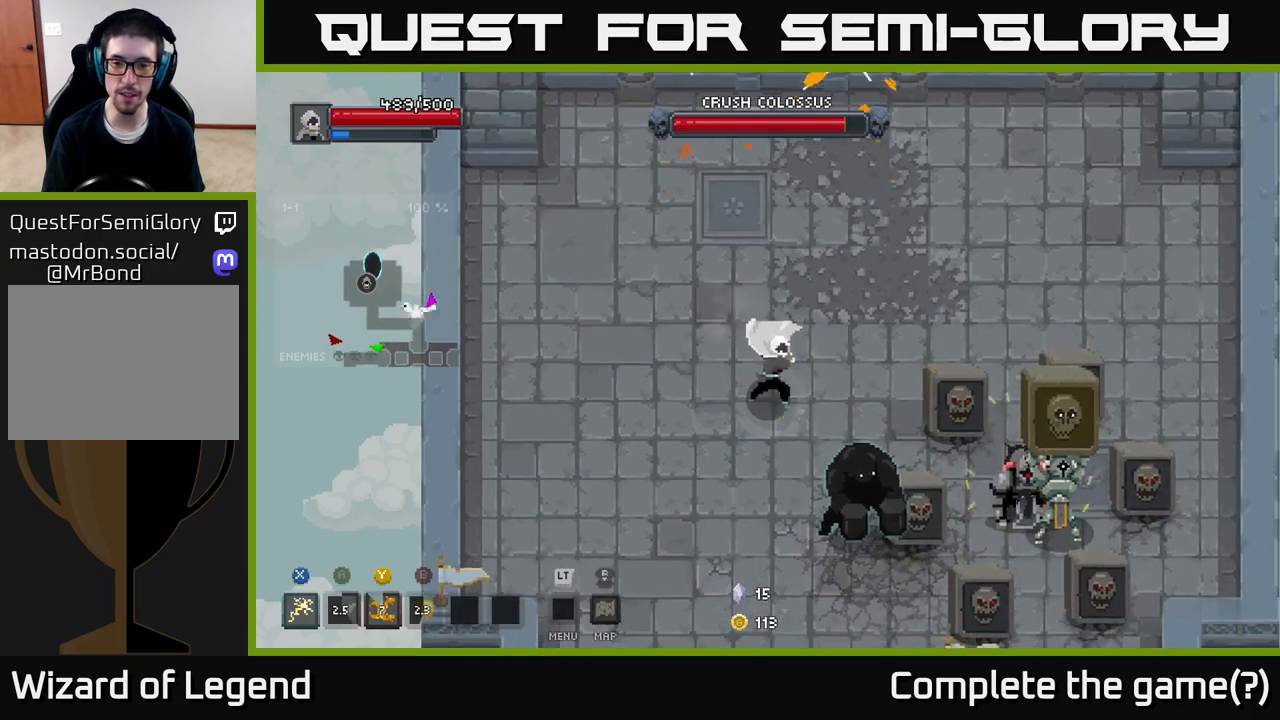
{"buttons": ["X"], "left_stick": "down-right", "right_stick": "center", "events": [[17, "X", "down"]]}
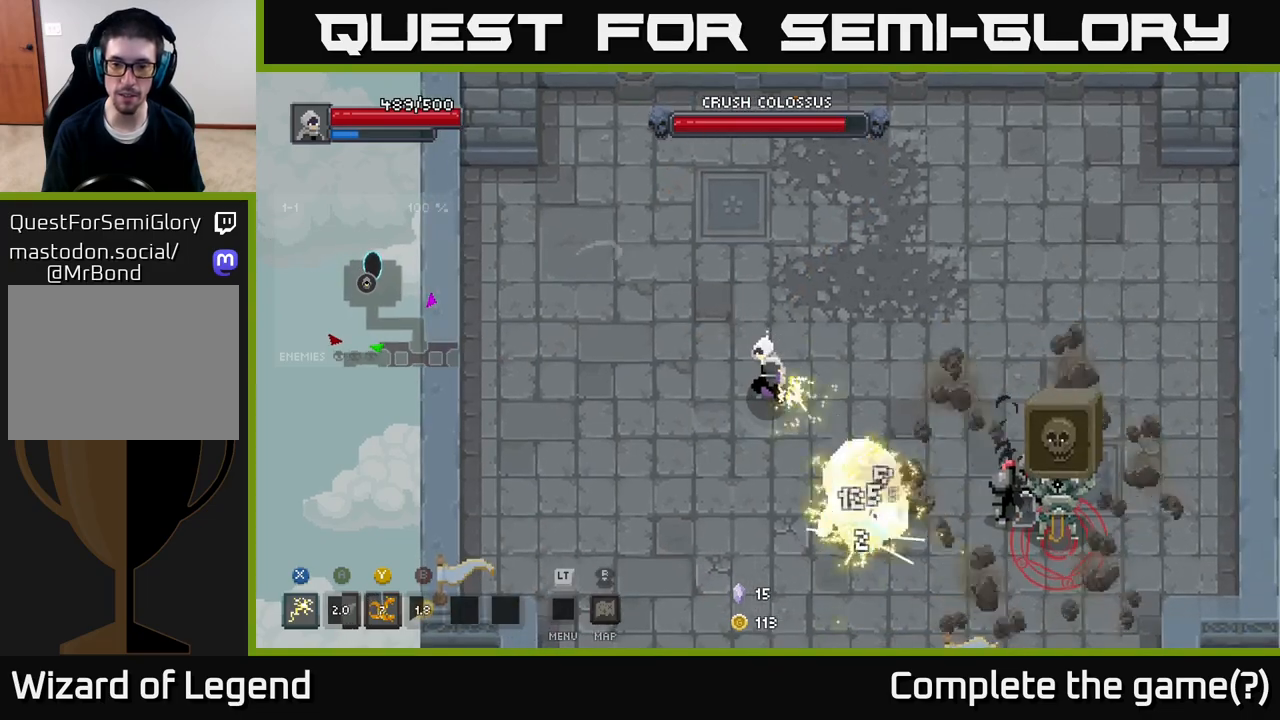
{"buttons": ["X"], "left_stick": "down-right", "right_stick": "center", "events": [[17, "X", "up"], [200, "X", "down"]]}
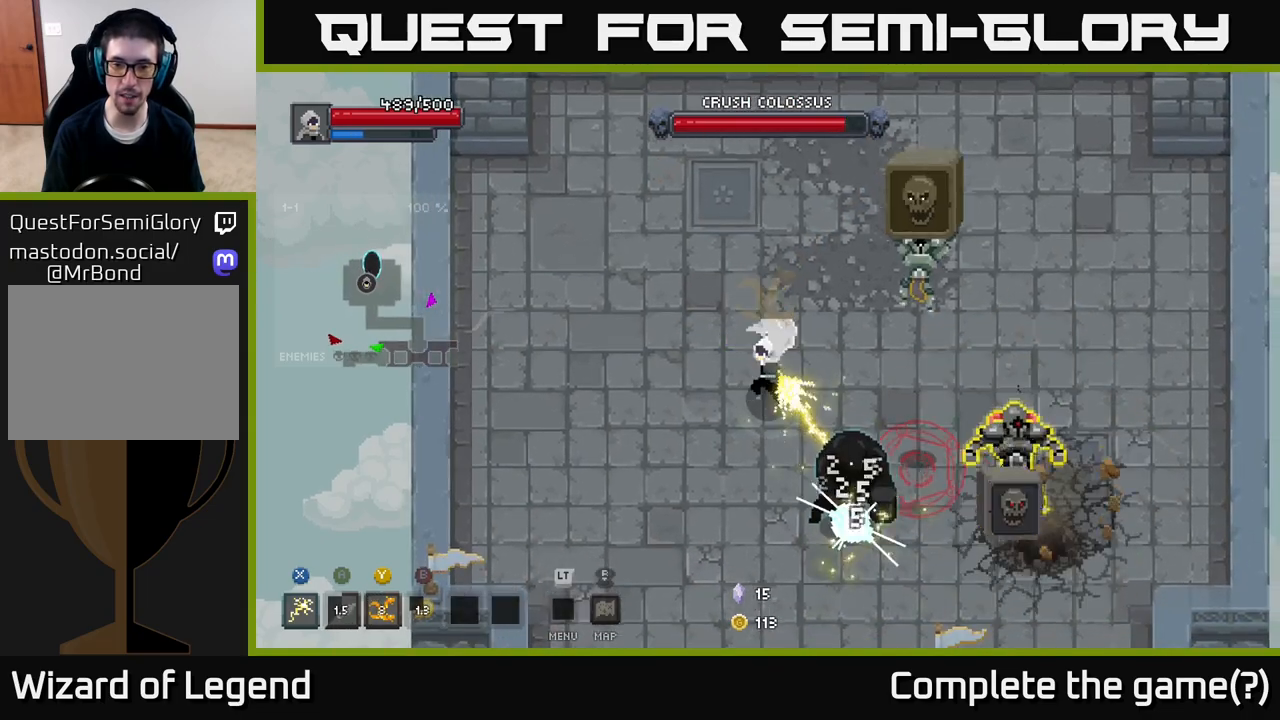
{"buttons": ["A"], "left_stick": "down-right", "right_stick": "center", "events": [[233, "X", "up"], [233, "left_stick", "down"], [317, "A", "down"], [483, "left_stick", "down-right"]]}
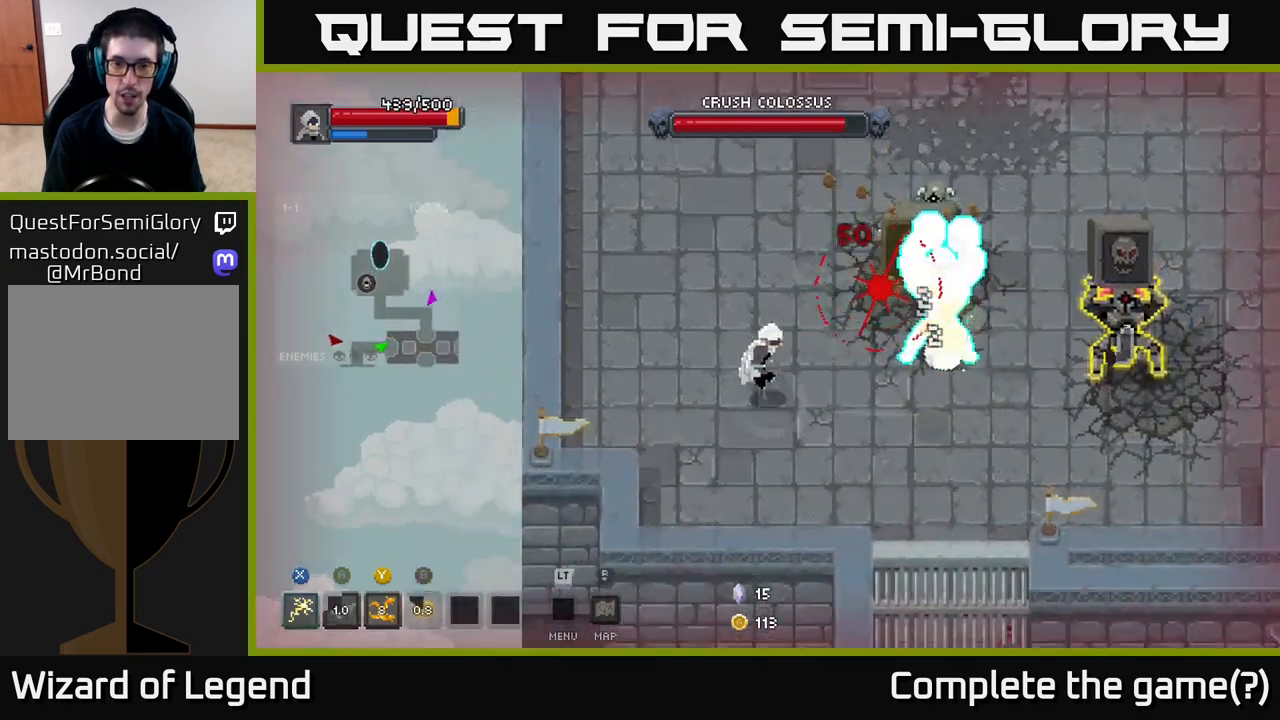
{"buttons": ["X"], "left_stick": "right", "right_stick": "center", "events": [[17, "A", "up"], [150, "left_stick", "up-right"], [250, "X", "down"], [333, "left_stick", "right"]]}
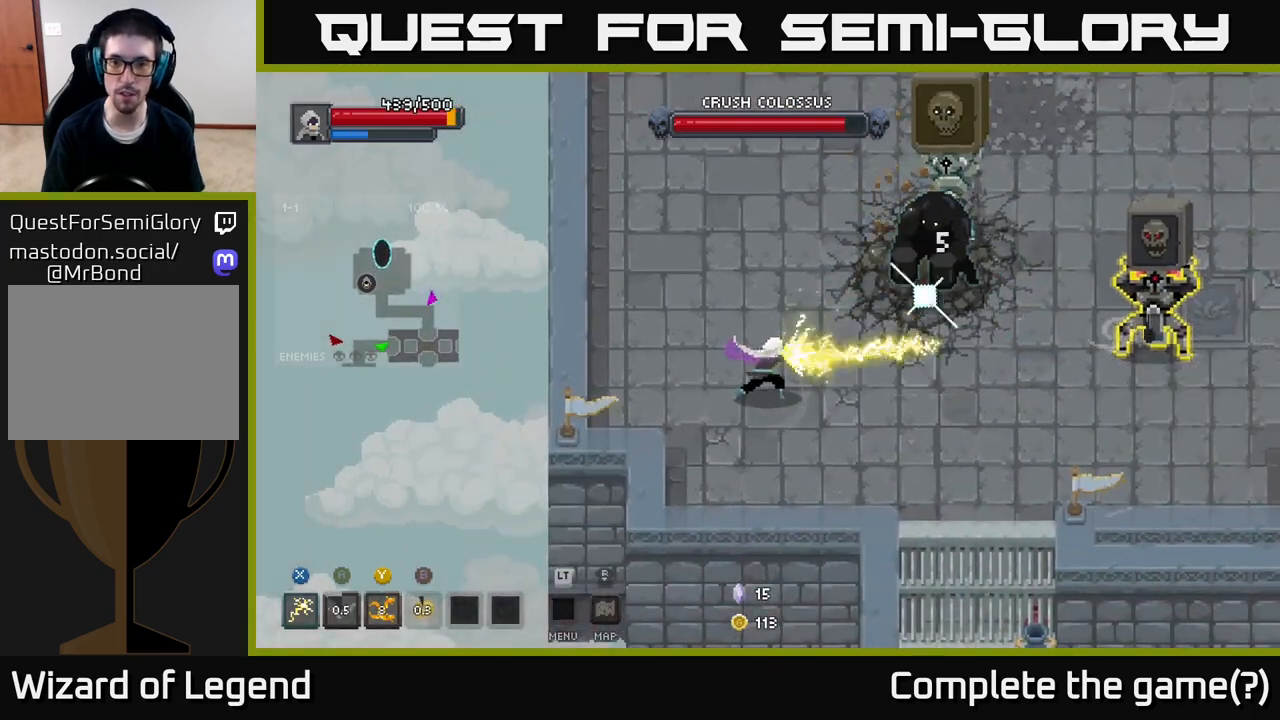
{"buttons": ["X"], "left_stick": "up-right", "right_stick": "center", "events": [[217, "left_stick", "up-right"], [267, "X", "up"], [450, "X", "down"]]}
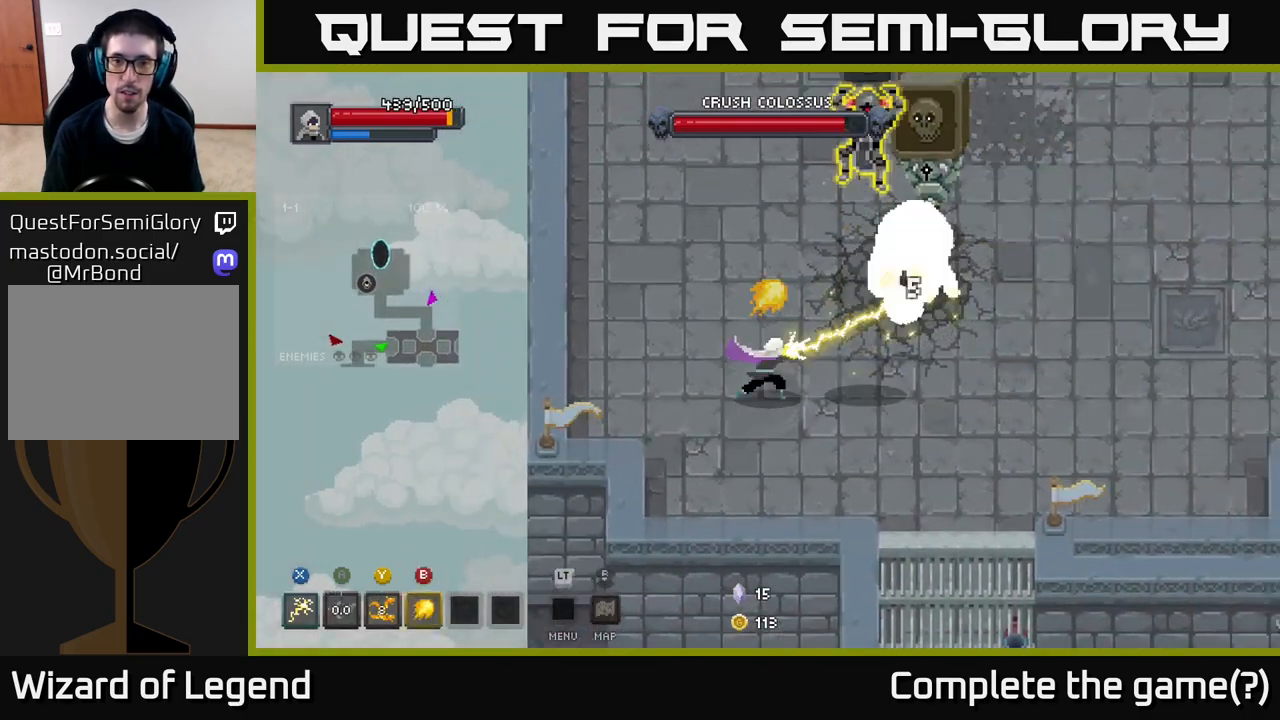
{"buttons": ["A"], "left_stick": "up", "right_stick": "center", "events": [[267, "X", "up"], [267, "left_stick", "up"], [333, "A", "down"], [450, "A", "up"], [500, "A", "down"]]}
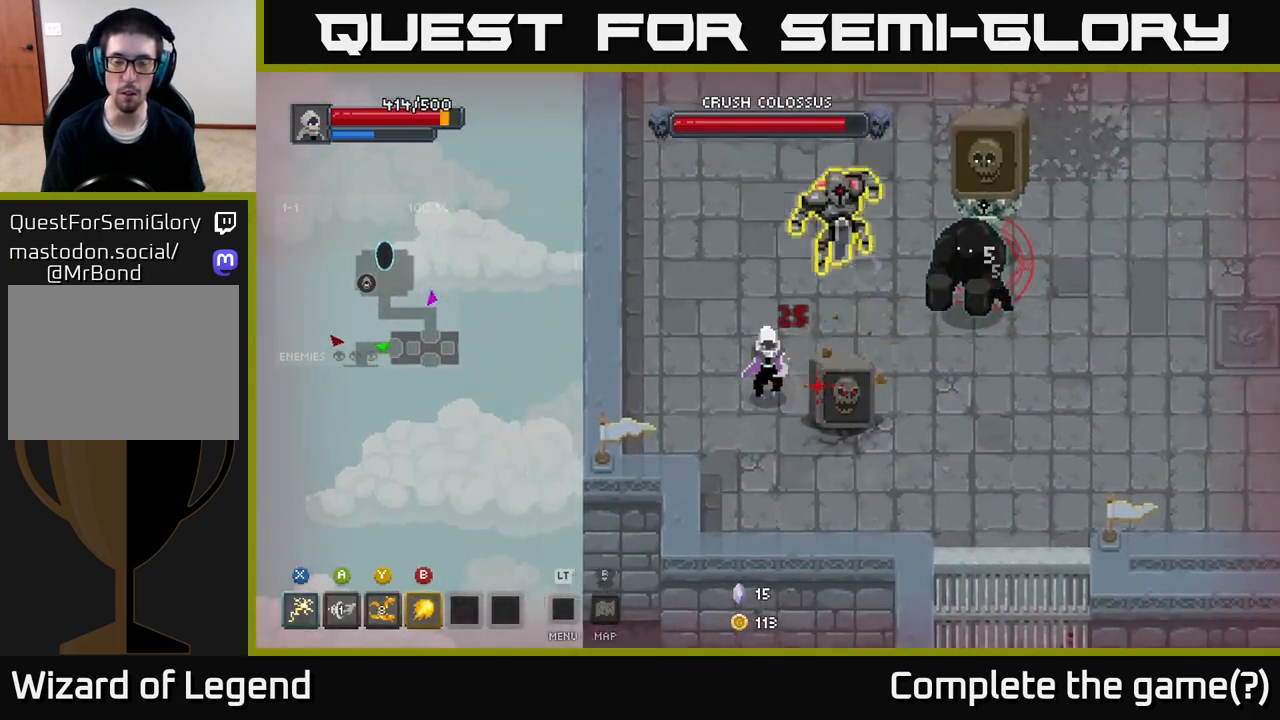
{"buttons": [], "left_stick": "right", "right_stick": "center", "events": [[150, "A", "up"], [217, "A", "down"], [217, "left_stick", "up-right"], [350, "A", "up"], [417, "left_stick", "right"]]}
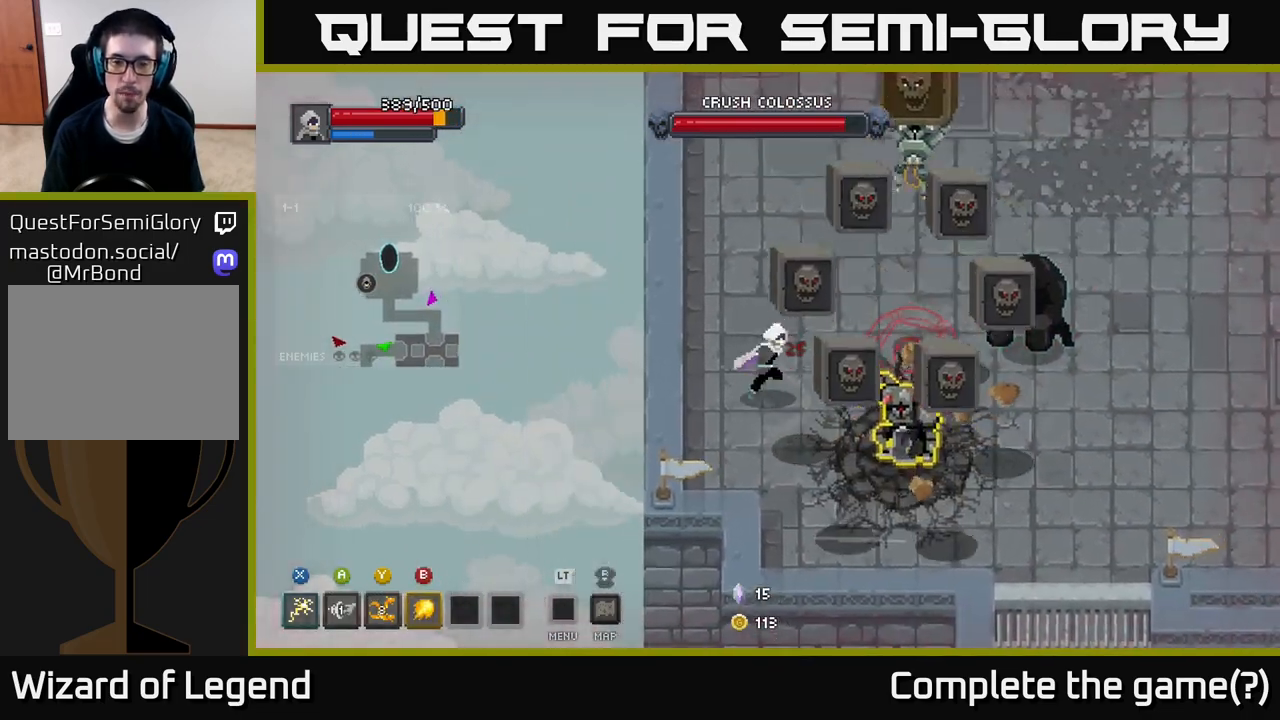
{"buttons": ["A"], "left_stick": "up-right", "right_stick": "center", "events": [[183, "A", "down"], [200, "left_stick", "up"], [400, "A", "up"], [400, "left_stick", "up-right"], [467, "A", "down"]]}
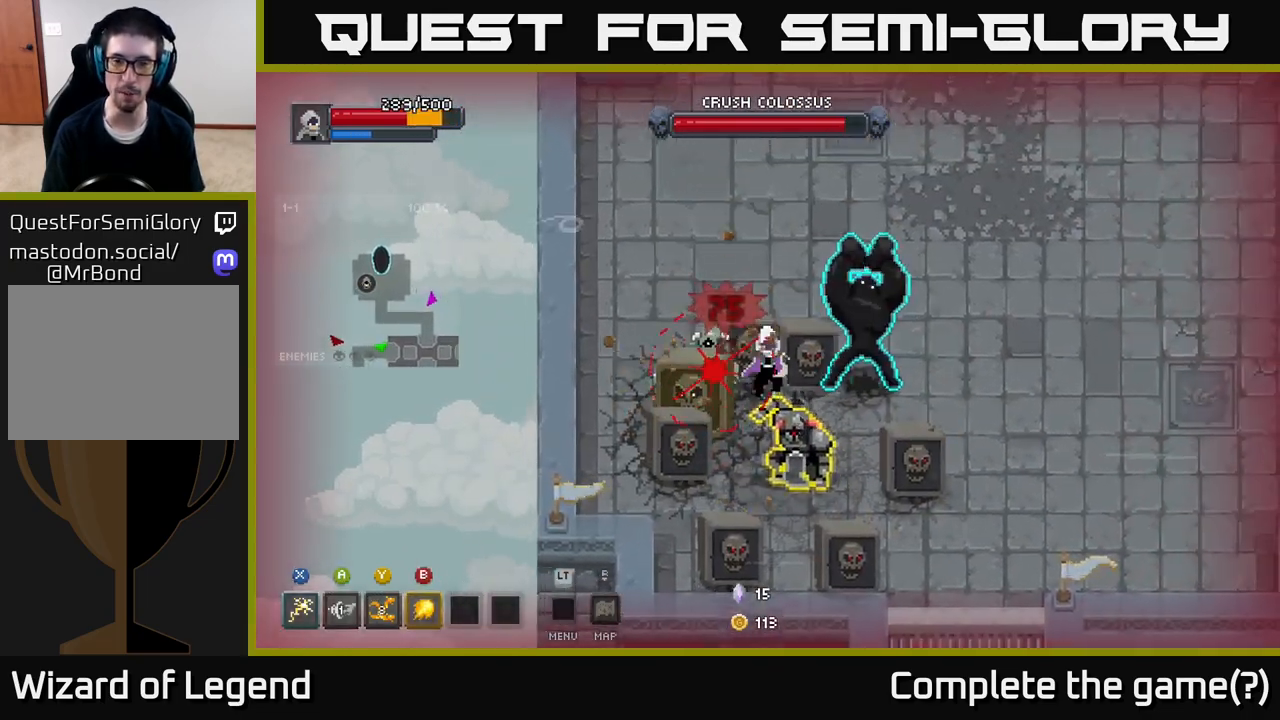
{"buttons": [], "left_stick": "up-right", "right_stick": "center", "events": [[100, "A", "up"], [167, "A", "down"], [283, "A", "up"], [350, "A", "down"], [450, "A", "up"]]}
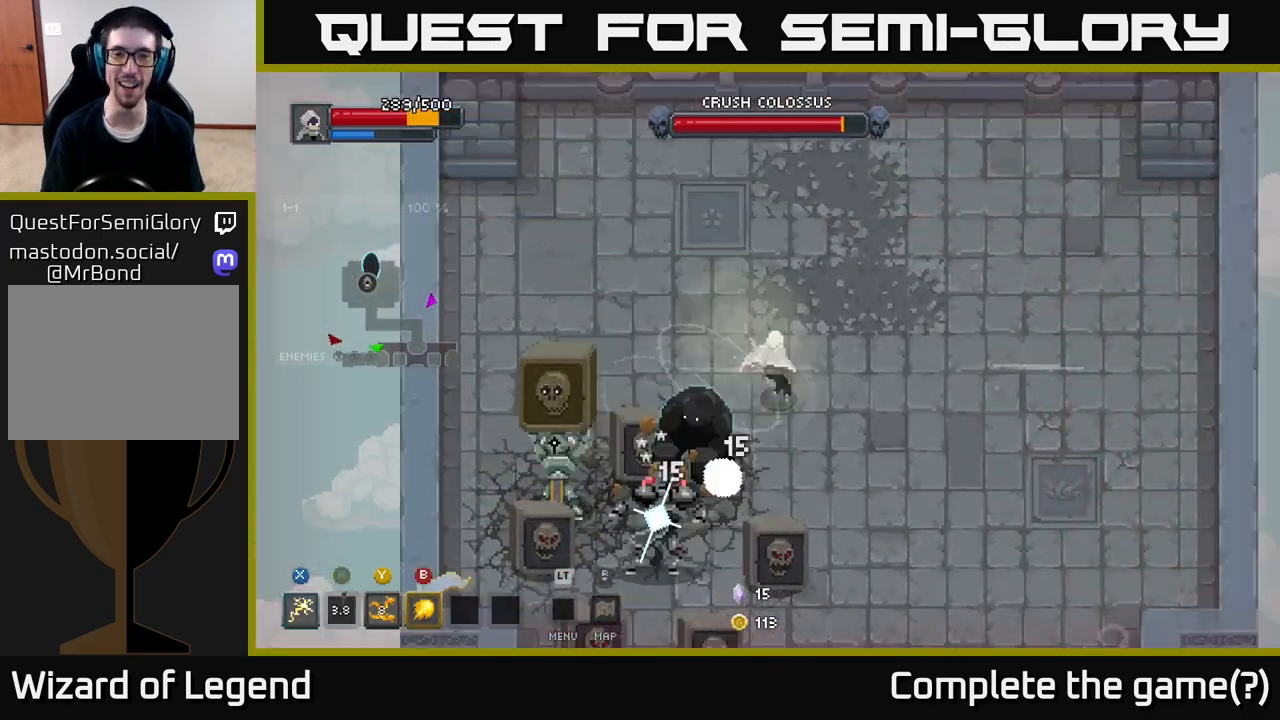
{"buttons": ["B"], "left_stick": "down-left", "right_stick": "center", "events": [[17, "A", "down"], [100, "A", "up"], [250, "left_stick", "right"], [417, "left_stick", "down-left"], [500, "B", "down"]]}
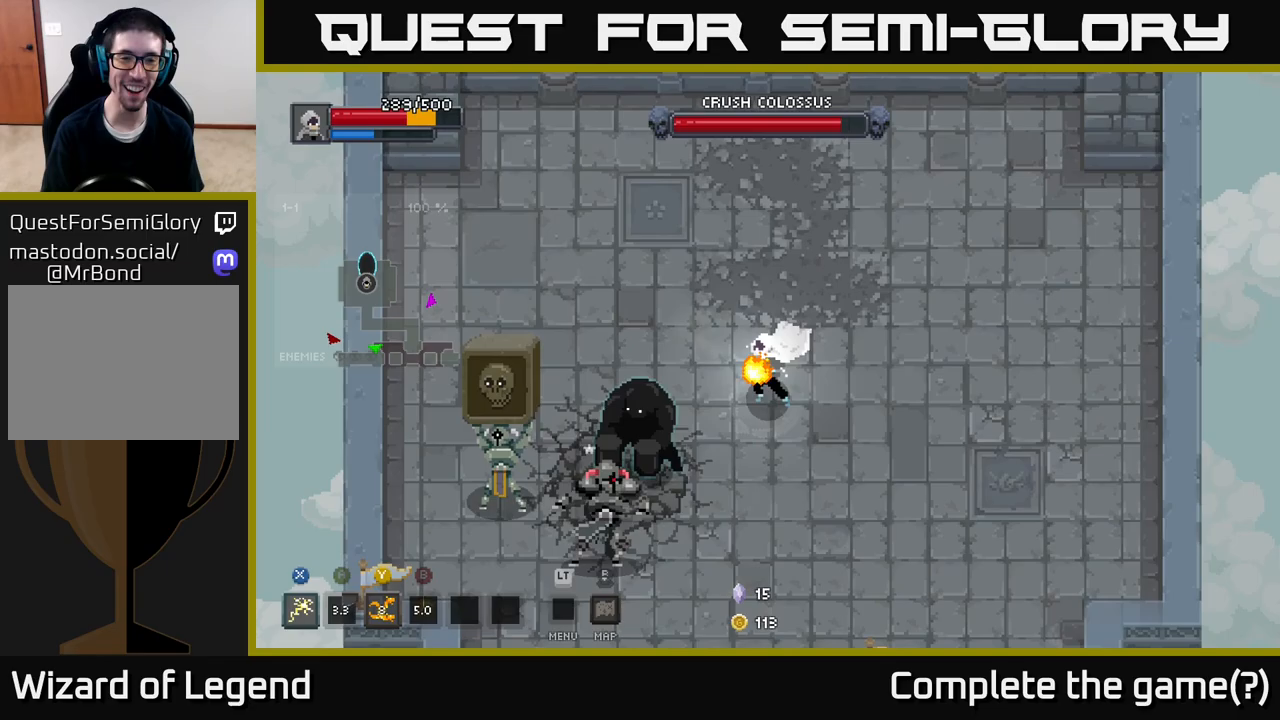
{"buttons": ["X"], "left_stick": "down-left", "right_stick": "center", "events": [[117, "B", "up"], [483, "X", "down"]]}
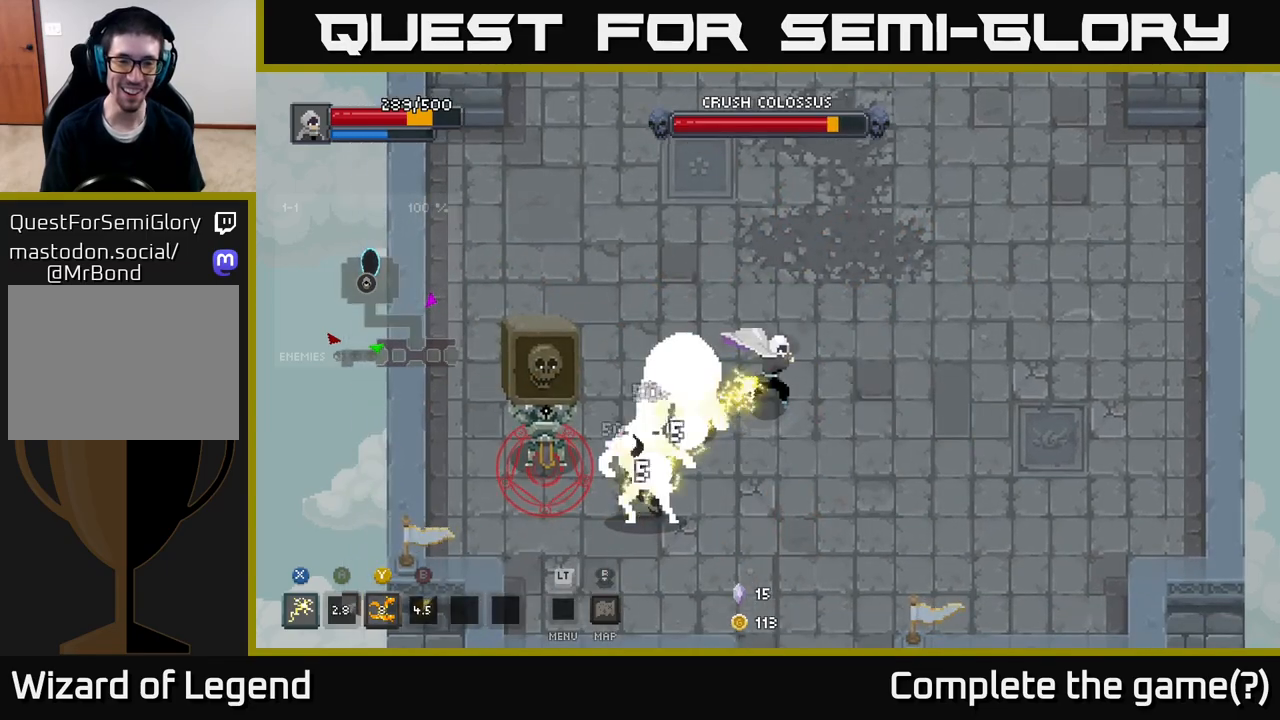
{"buttons": [], "left_stick": "down-left", "right_stick": "center", "events": [[450, "X", "up"]]}
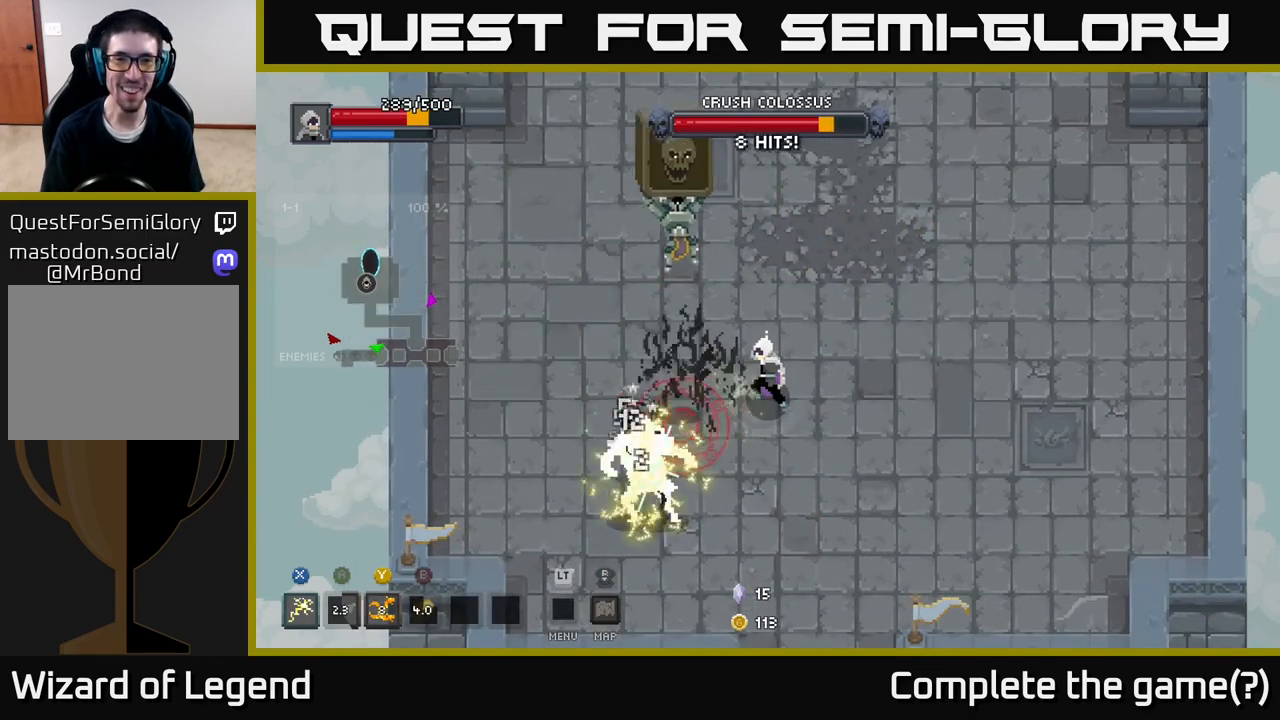
{"buttons": [], "left_stick": "down-left", "right_stick": "center", "events": [[167, "X", "down"], [500, "X", "up"]]}
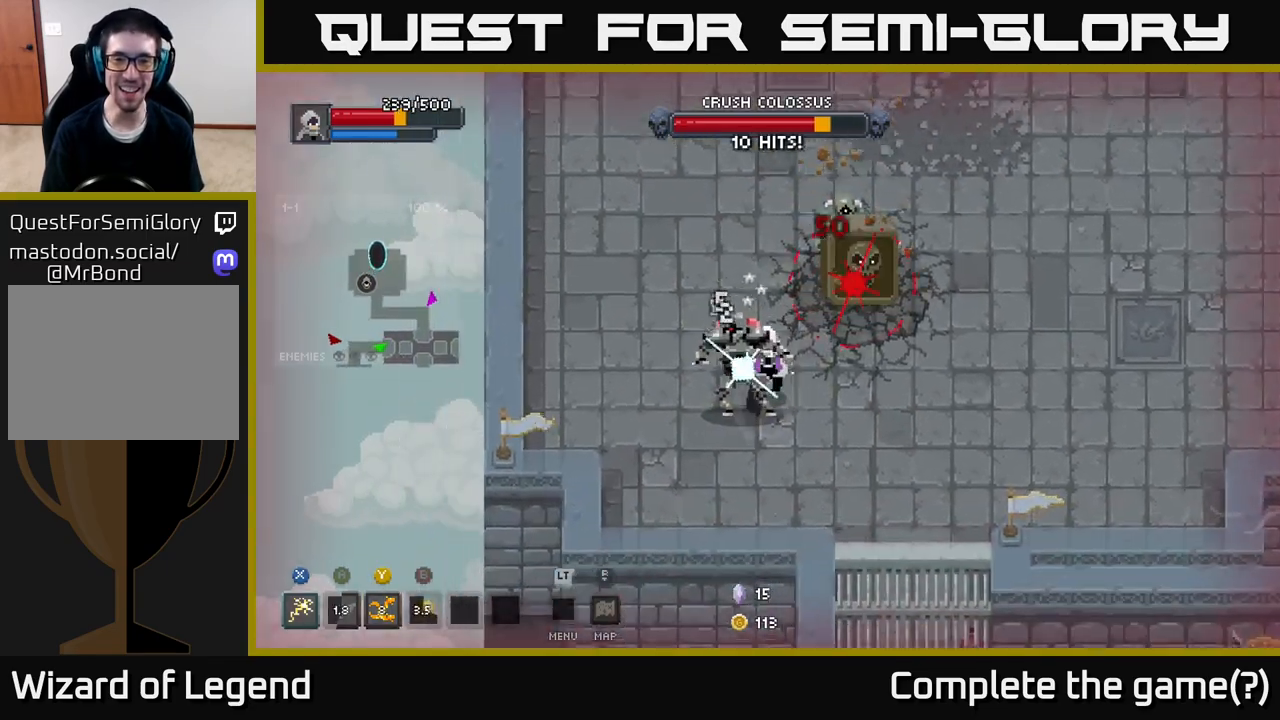
{"buttons": [], "left_stick": "down-left", "right_stick": "center", "events": [[17, "A", "down"], [167, "A", "up"]]}
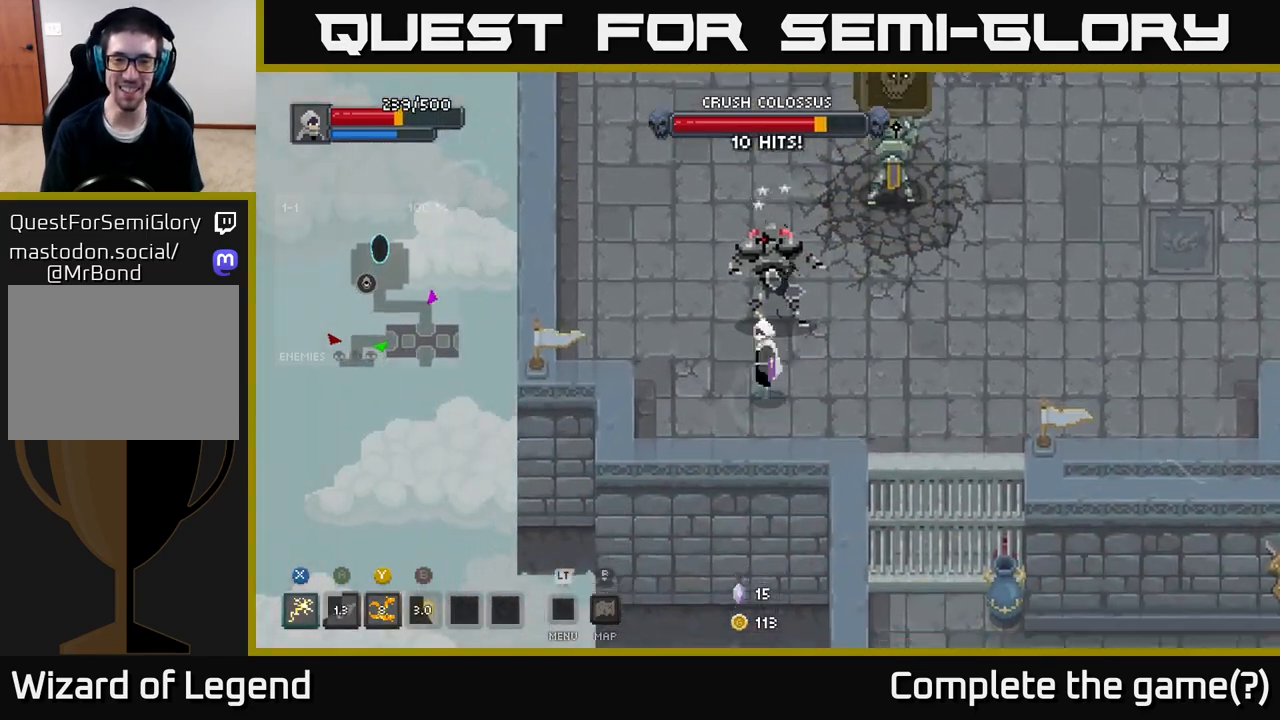
{"buttons": ["X"], "left_stick": "up-right", "right_stick": "center", "events": [[50, "left_stick", "up"], [83, "X", "down"], [133, "left_stick", "up-right"]]}
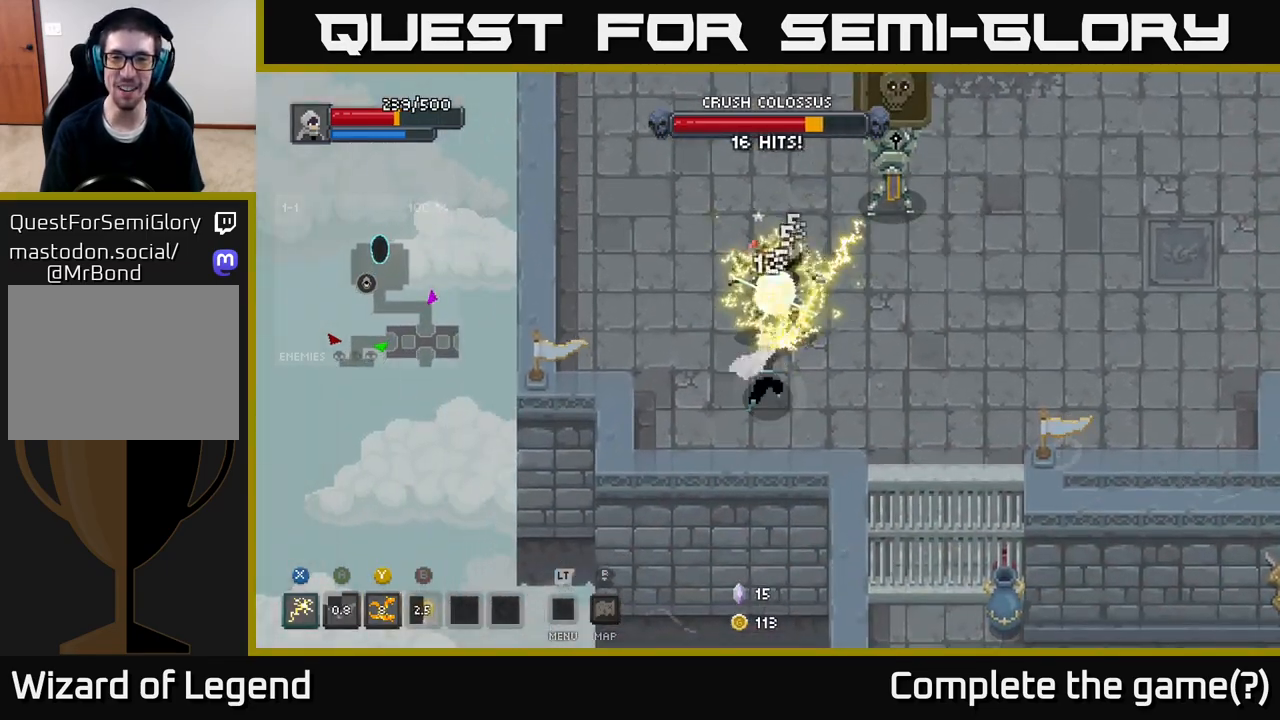
{"buttons": ["X"], "left_stick": "up-right", "right_stick": "center", "events": [[17, "X", "up"], [183, "X", "down"]]}
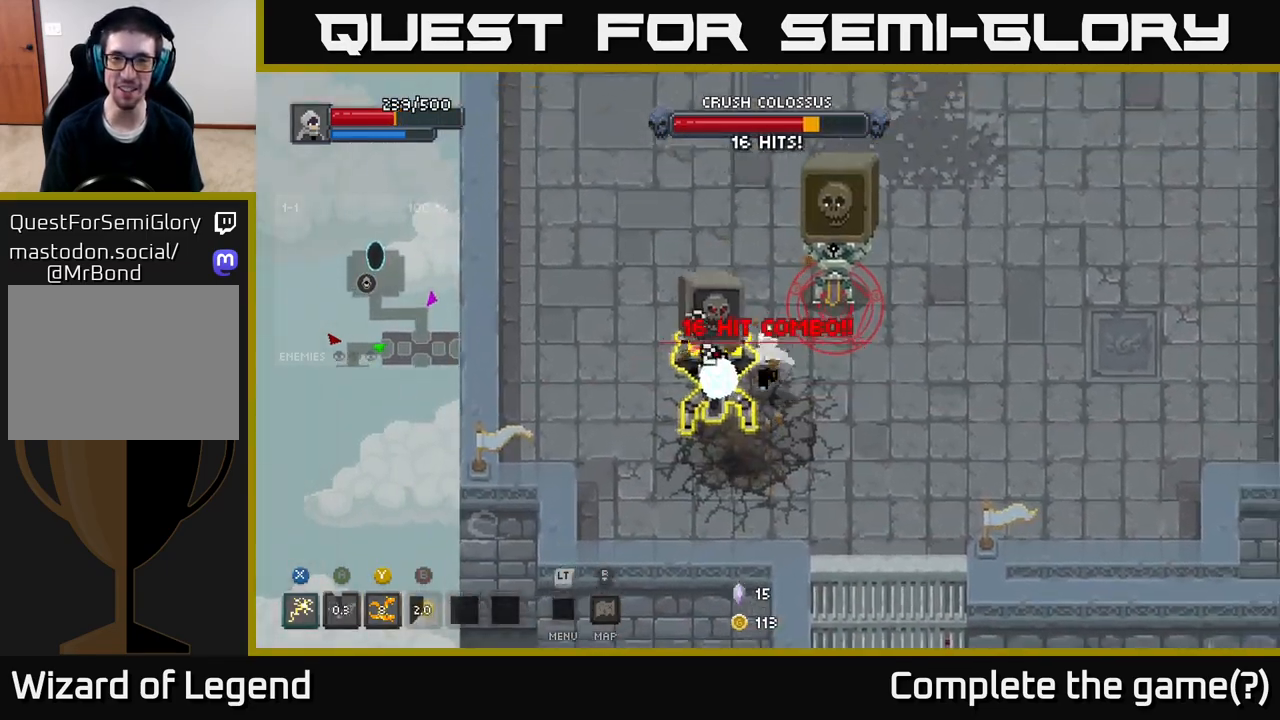
{"buttons": ["A"], "left_stick": "up-right", "right_stick": "center", "events": [[183, "X", "up"], [233, "A", "down"]]}
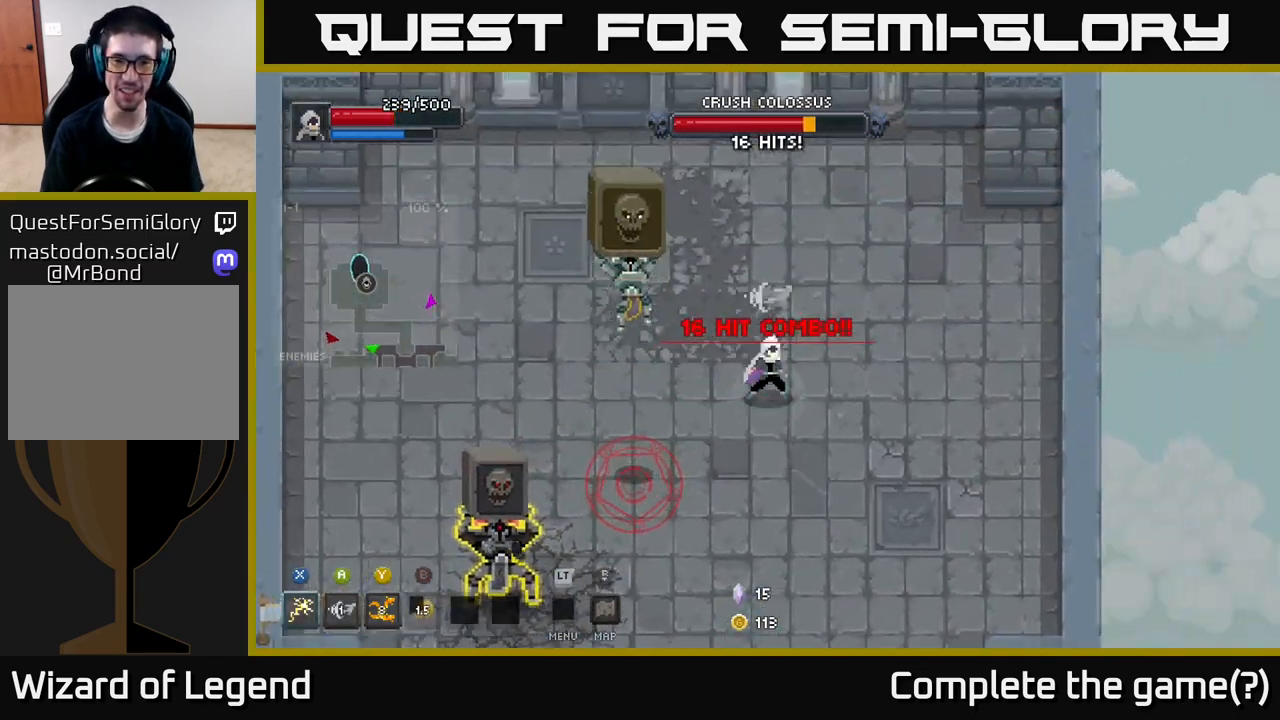
{"buttons": ["X"], "left_stick": "down-left", "right_stick": "center", "events": [[33, "A", "up"], [50, "left_stick", "up-left"], [150, "left_stick", "down-left"], [200, "X", "down"]]}
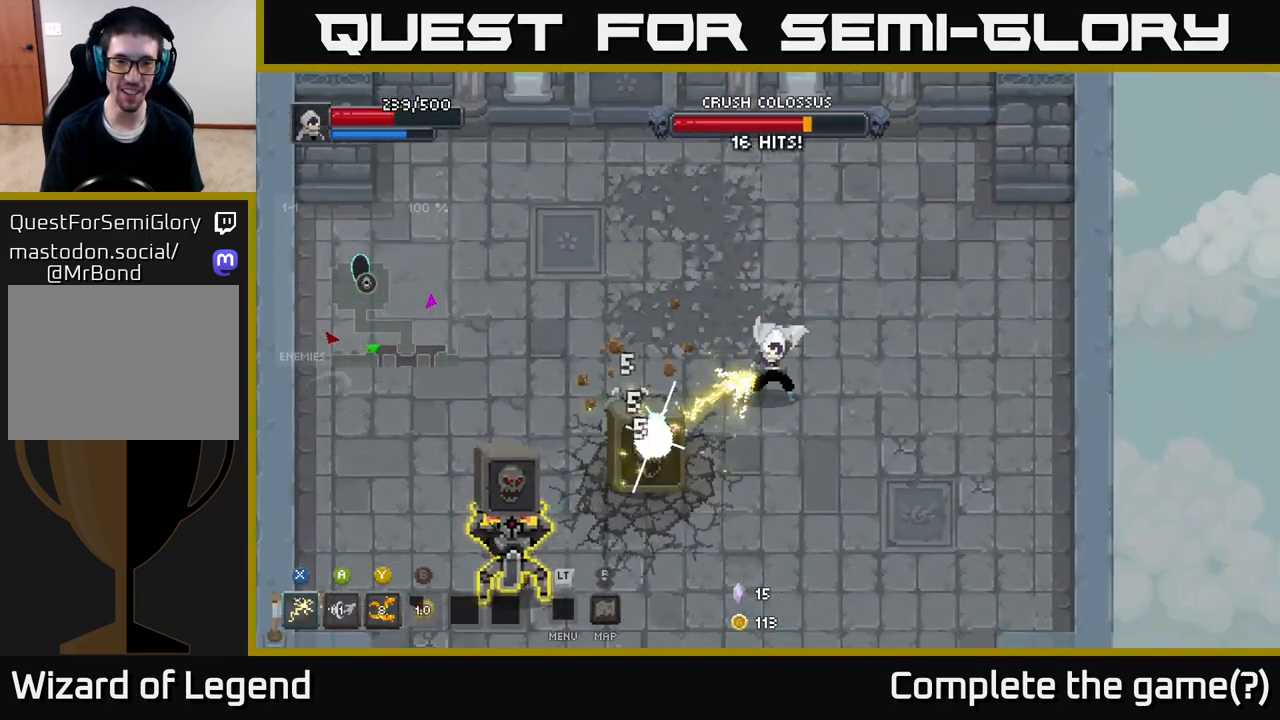
{"buttons": [], "left_stick": "down-left", "right_stick": "center", "events": [[133, "X", "up"], [250, "Y", "down"], [350, "Y", "up"]]}
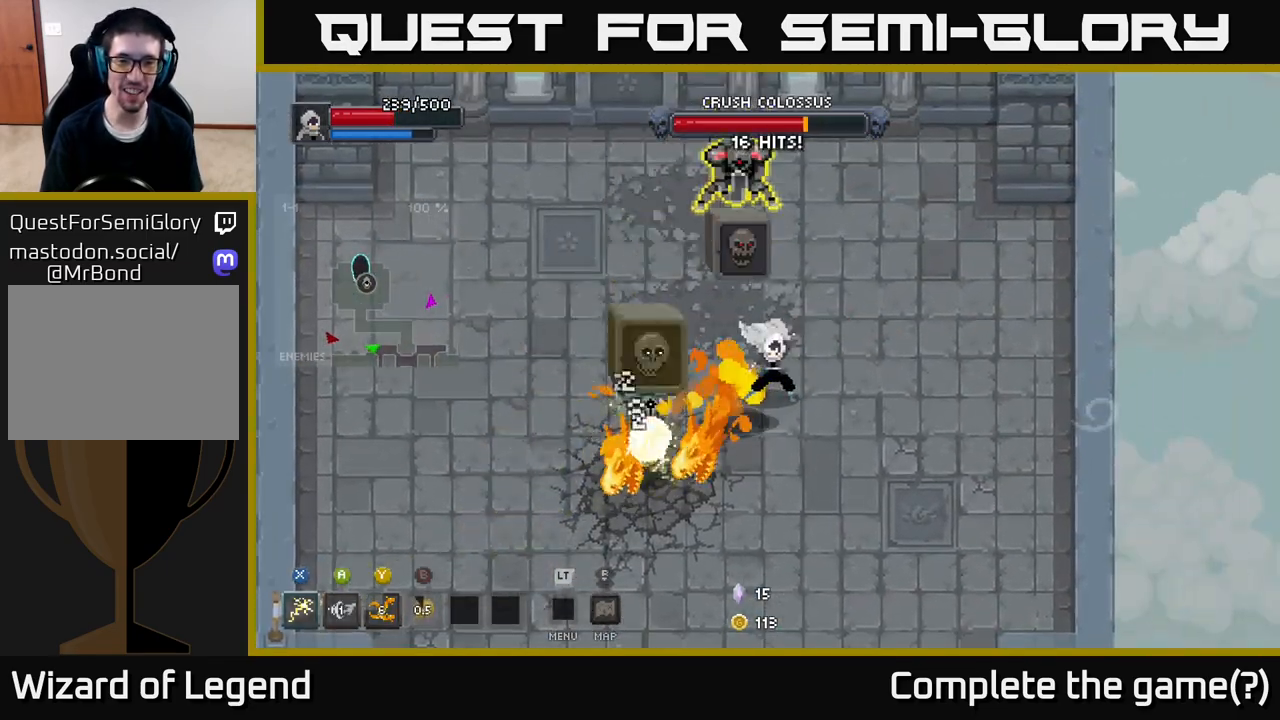
{"buttons": ["A"], "left_stick": "down-left", "right_stick": "center", "events": [[150, "A", "down"], [333, "A", "up"], [400, "A", "down"]]}
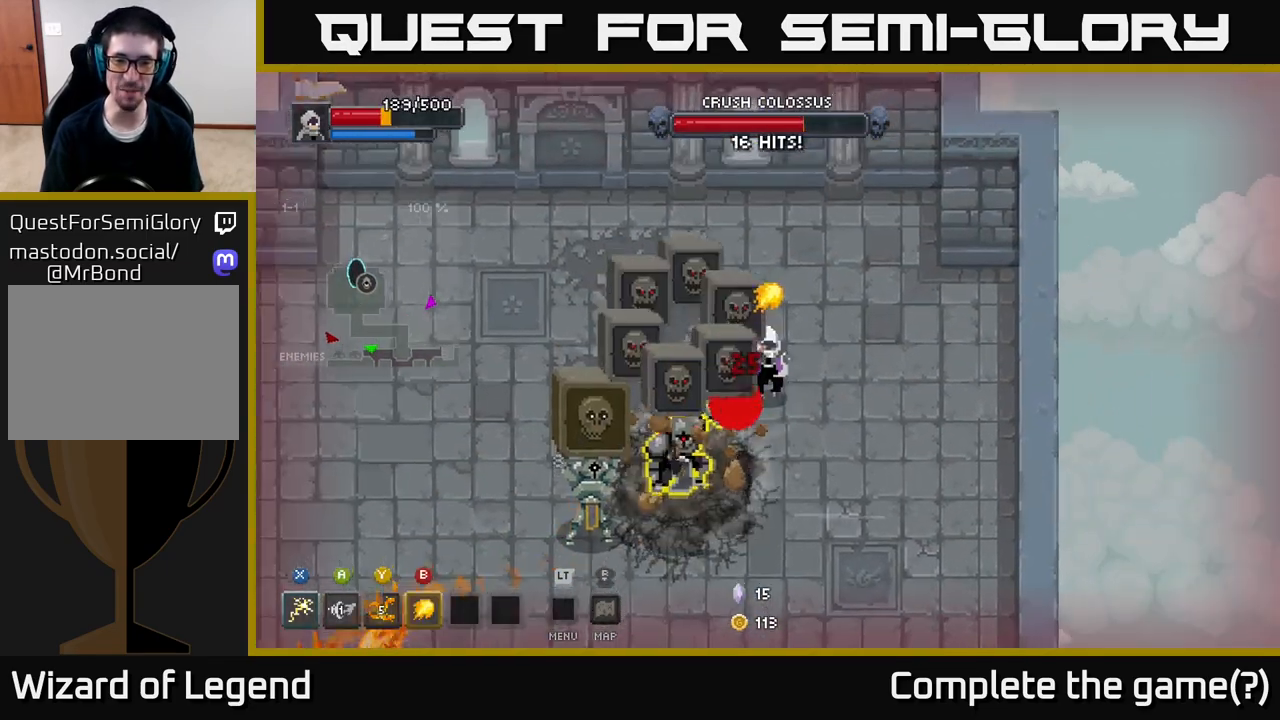
{"buttons": [], "left_stick": "down-left", "right_stick": "center", "events": [[50, "A", "up"], [83, "A", "down"], [233, "A", "up"], [333, "A", "down"], [500, "A", "up"]]}
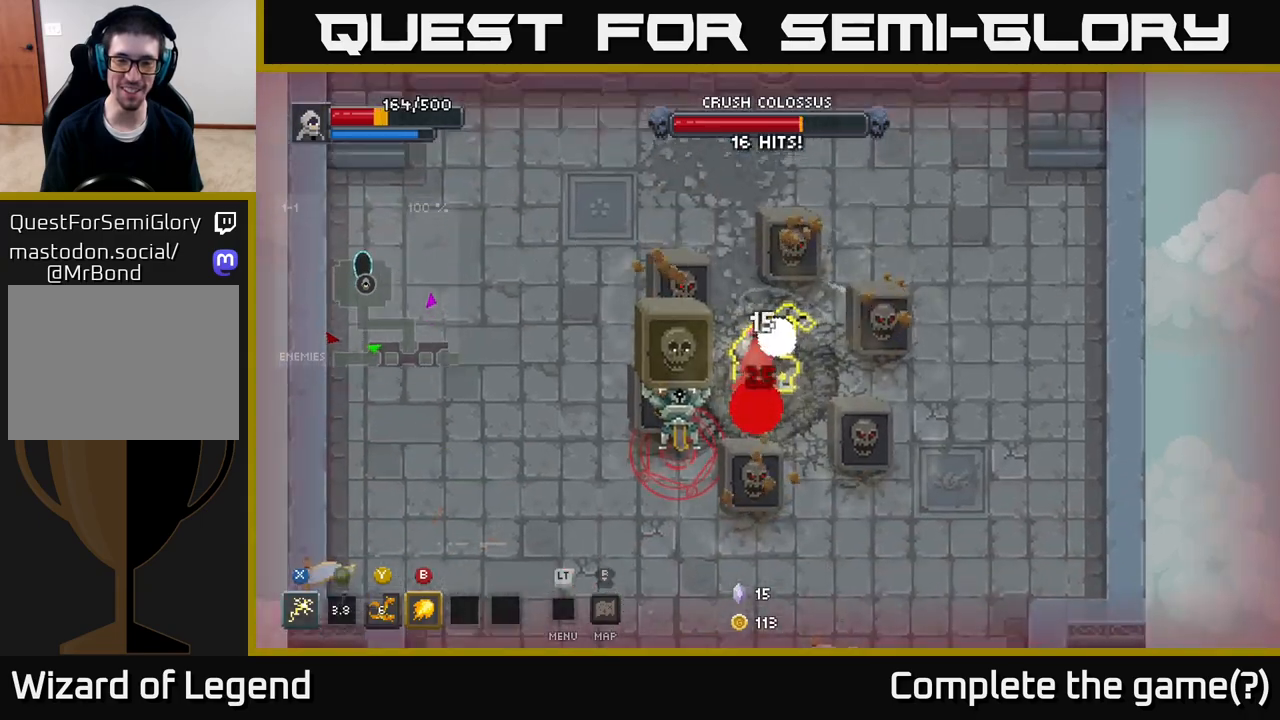
{"buttons": ["X"], "left_stick": "down-left", "right_stick": "center", "events": [[267, "left_stick", "center"], [317, "left_stick", "up"], [400, "X", "down"], [400, "left_stick", "down-left"]]}
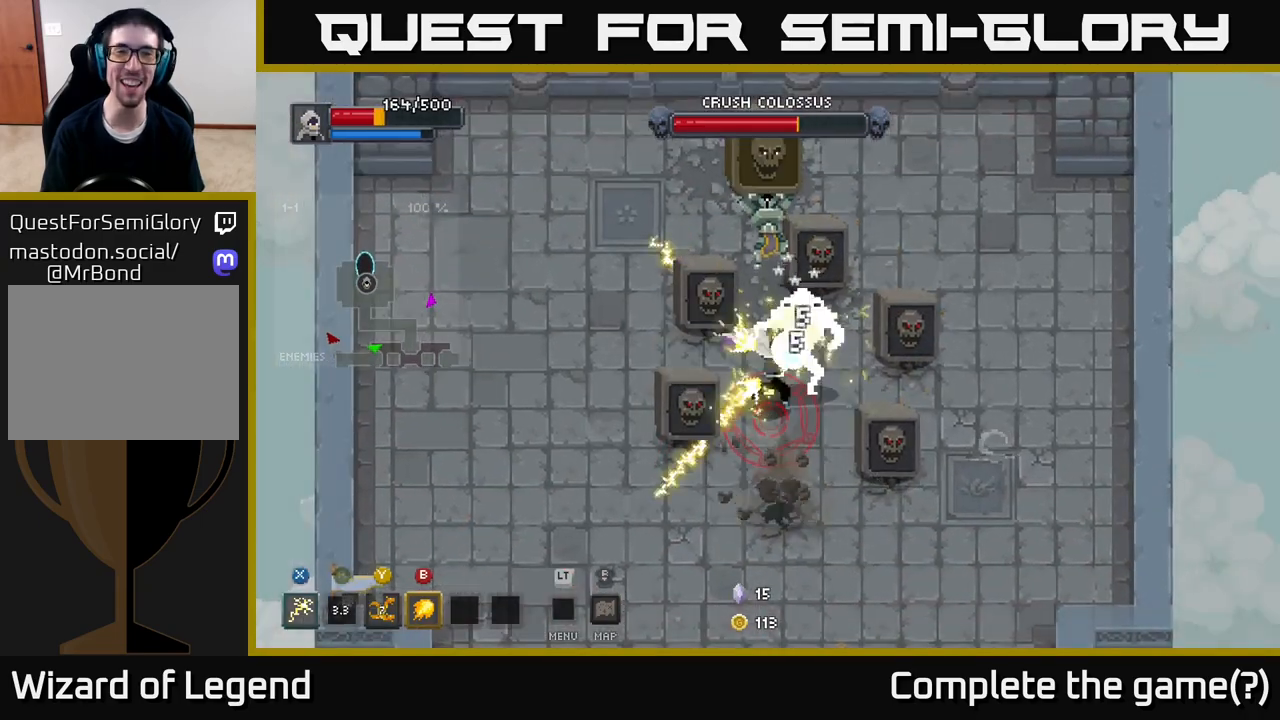
{"buttons": ["A"], "left_stick": "left", "right_stick": "center", "events": [[200, "X", "up"], [250, "A", "down"], [333, "left_stick", "left"], [400, "A", "up"], [433, "A", "down"]]}
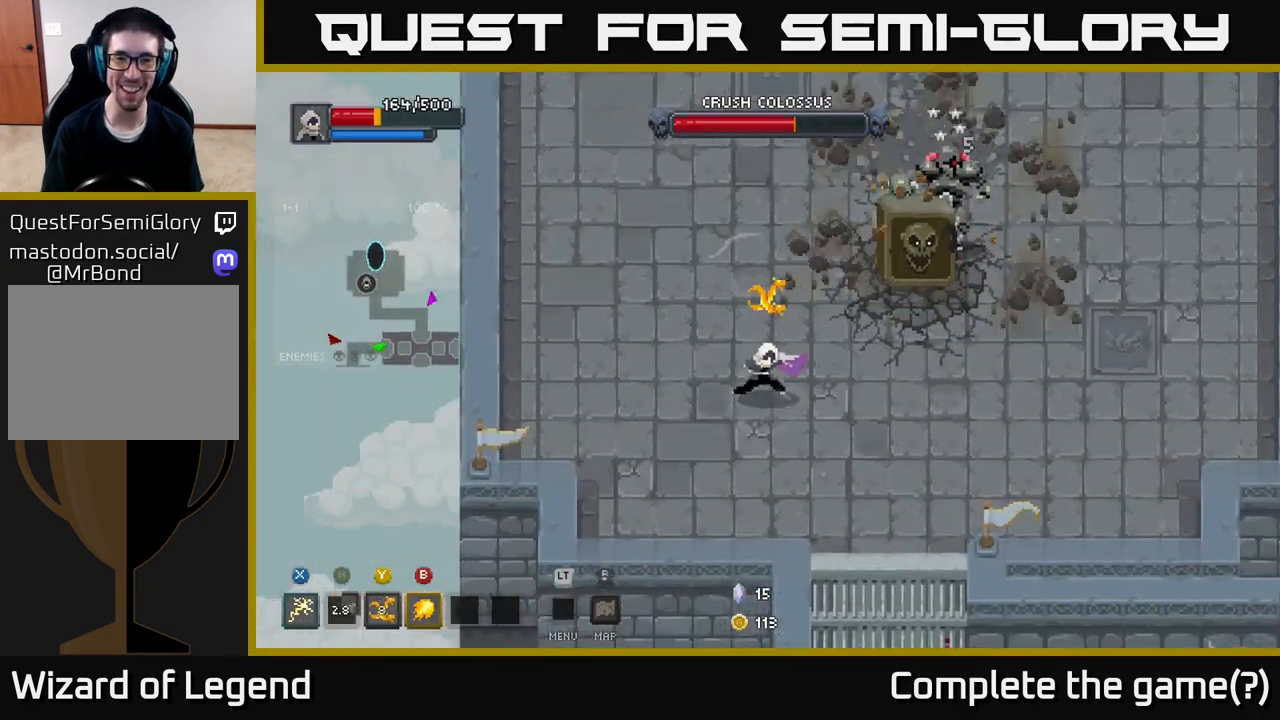
{"buttons": ["Y"], "left_stick": "up-right", "right_stick": "center", "events": [[33, "left_stick", "down-left"], [67, "A", "up"], [150, "left_stick", "down-right"], [233, "left_stick", "up-right"], [417, "Y", "down"]]}
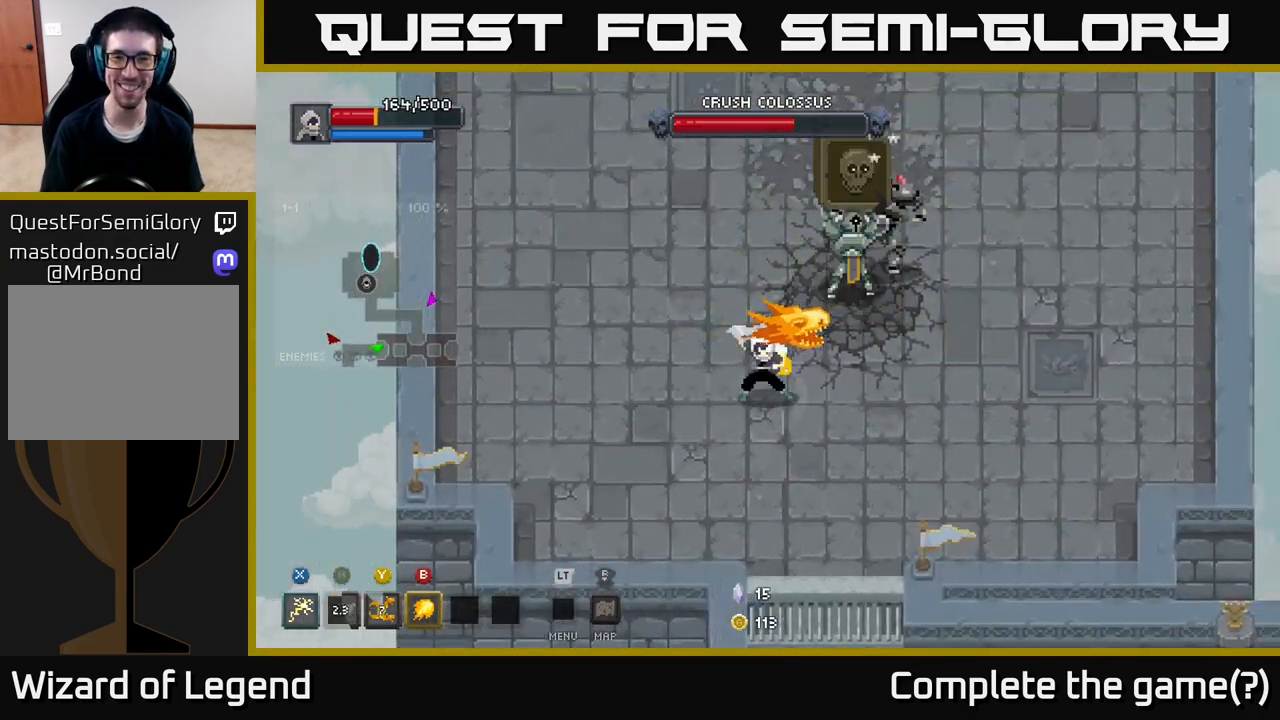
{"buttons": [], "left_stick": "up-right", "right_stick": "center", "events": [[50, "Y", "up"]]}
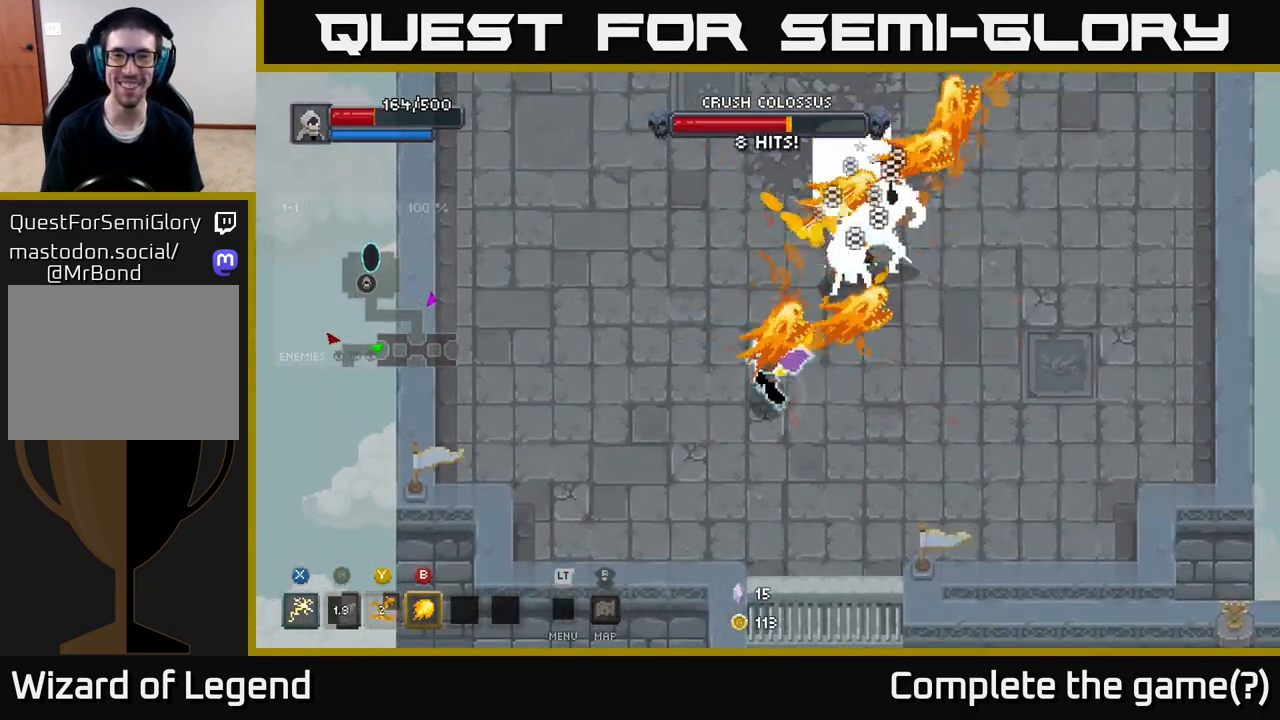
{"buttons": ["X"], "left_stick": "up-right", "right_stick": "center", "events": [[150, "X", "down"], [300, "X", "up"], [367, "X", "down"]]}